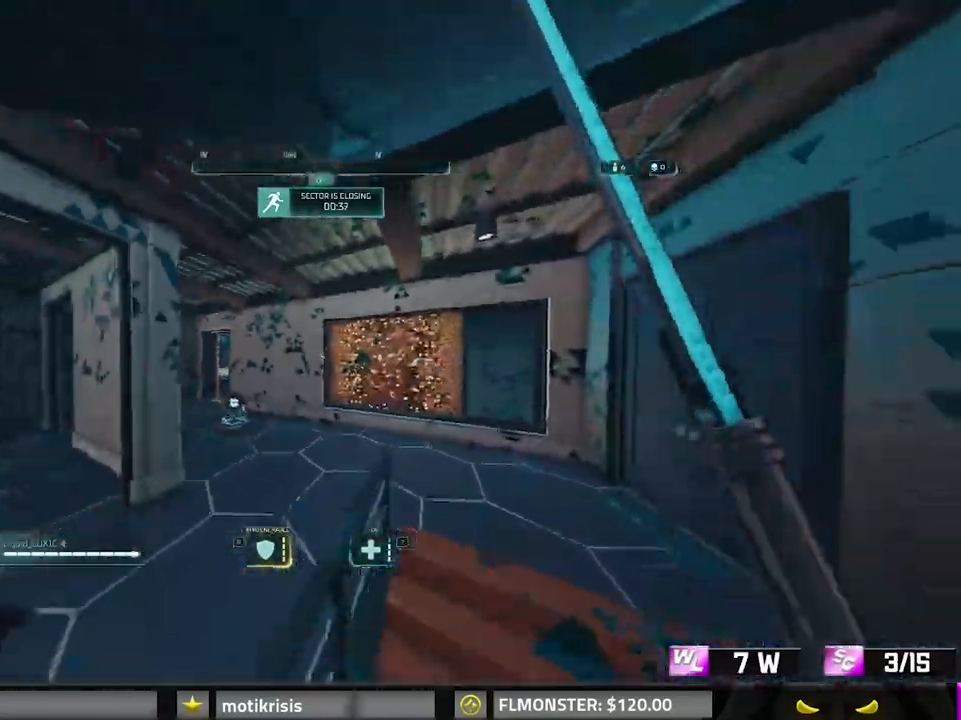
Gameplay with keyboard and mouse; each line is a JSON object with the keys and mouse buttons held at the frame after it. "events" lists presses ("down") and releases ("up") of "0", "1", "2", "3", "4", "7", "8", "9", "a", "alt", "b", "c", "caps_lock", "ctrl", "d", "e", "f", "g", "q", "r", "s", "shift", "space", "tab", "v", "w", "x", "z", "mouse_left", "mouse_wheel" and "mouse_right" between this image and that frame as [ms after this image, input, new state], when the widget could be followed in between. "mouse_left", "mouse_wheel", "mouse_right" = the "left", "wheel", "right" buttons of the "mouse" list. No other keys are recorded. "wheel" means that the mouse wheel is clicked or scrolled. Mouse movement is not recorded.
{"keys": ["a", "shift", "w"], "mouse": [], "events": [[217, "a", "up"], [217, "d", "down"], [267, "s", "up"], [350, "a", "down"], [350, "d", "up"], [450, "shift", "down"], [483, "w", "down"]]}
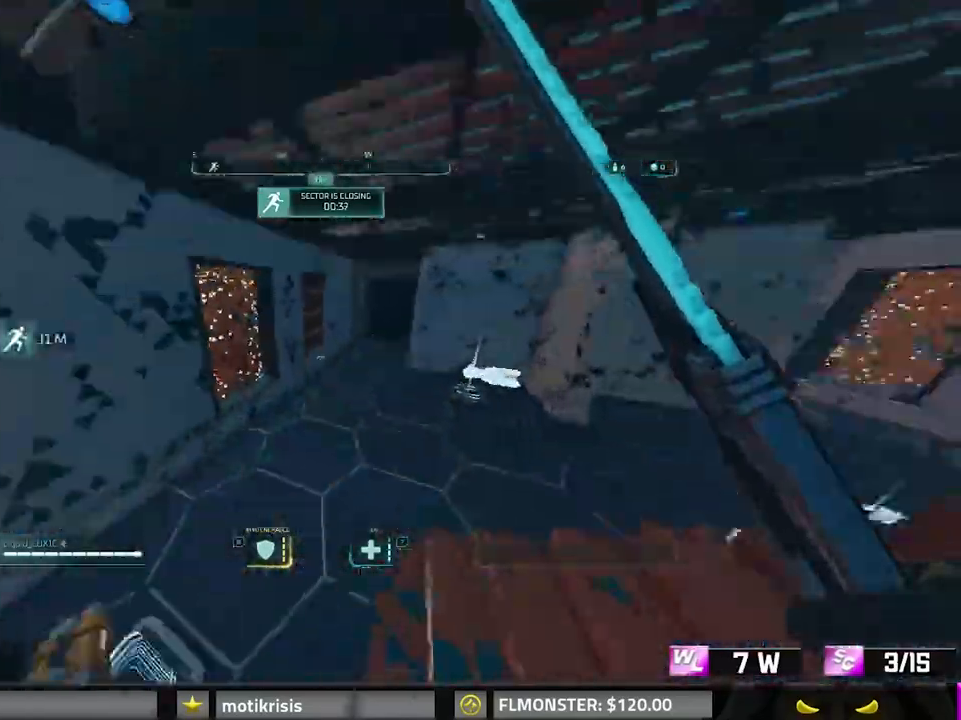
{"keys": ["d", "shift", "w"], "mouse": [], "events": [[33, "8", "down"], [133, "a", "up"], [183, "shift", "up"], [317, "8", "up"], [417, "a", "down"], [450, "a", "up"], [450, "d", "down"], [450, "shift", "down"]]}
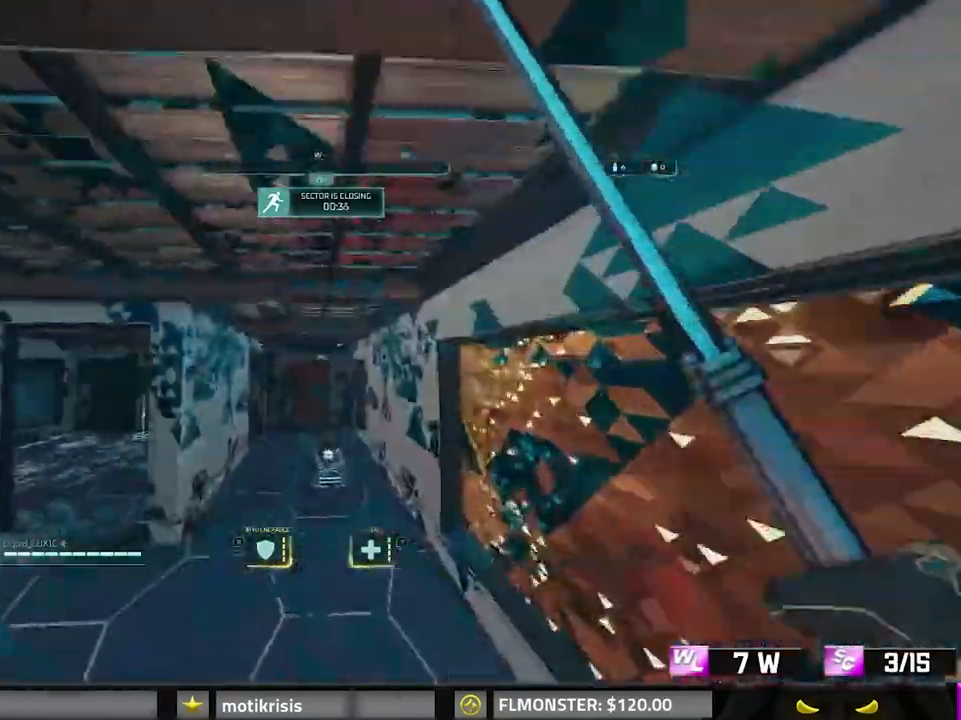
{"keys": ["8", "a", "shift", "w"], "mouse": [], "events": [[33, "d", "up"], [233, "a", "down"], [500, "8", "down"]]}
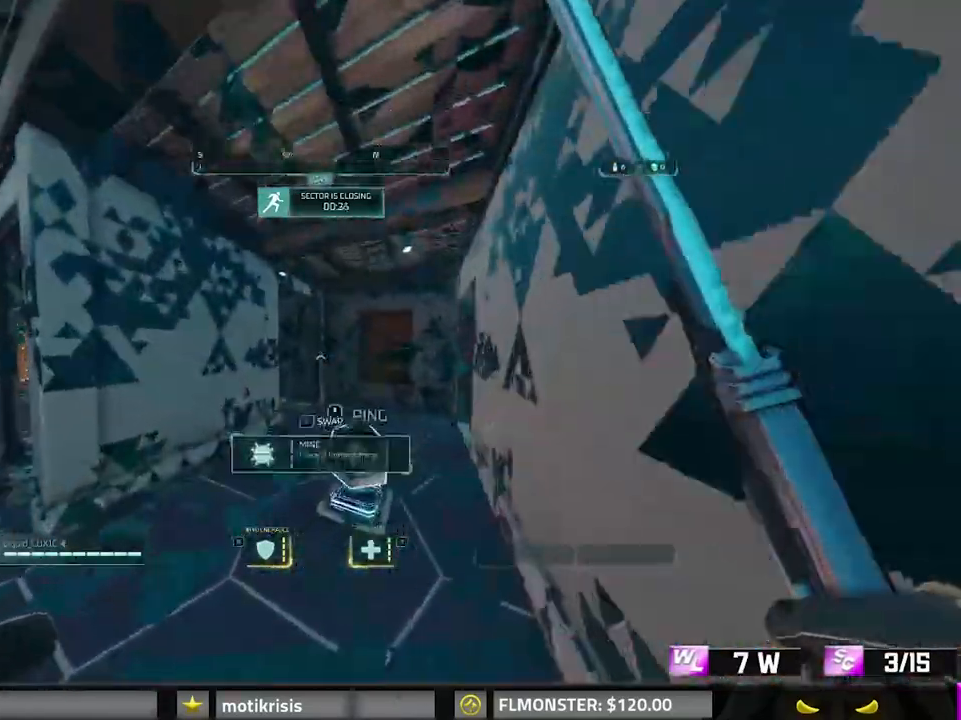
{"keys": ["shift", "w"], "mouse": [], "events": [[50, "a", "up"], [350, "8", "up"]]}
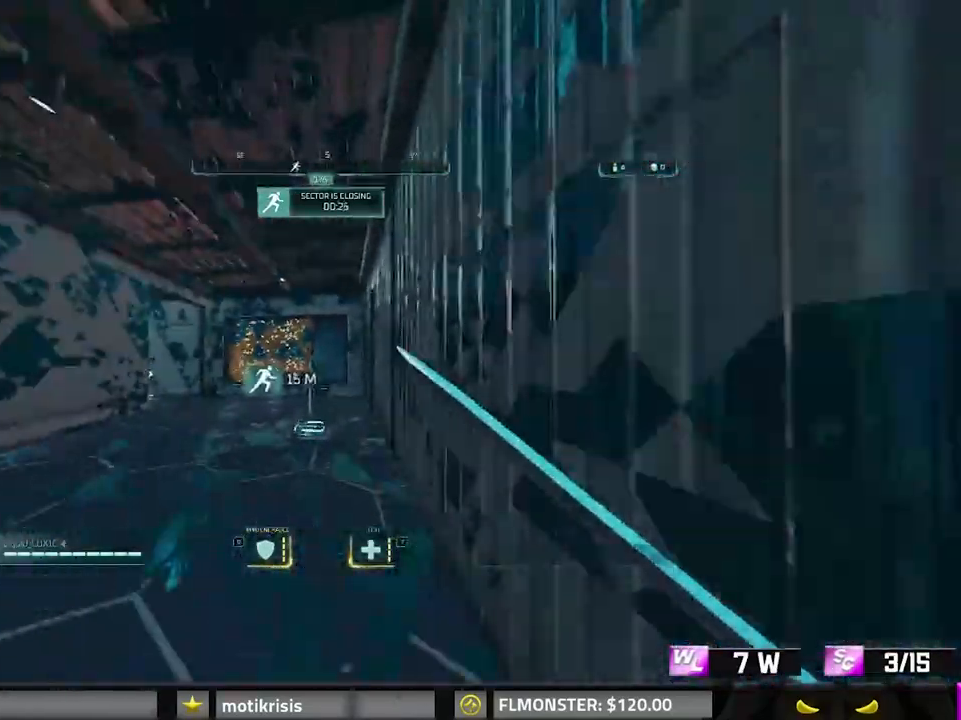
{"keys": ["a", "shift", "w"], "mouse": [], "events": [[50, "space", "down"], [150, "space", "up"], [433, "a", "down"]]}
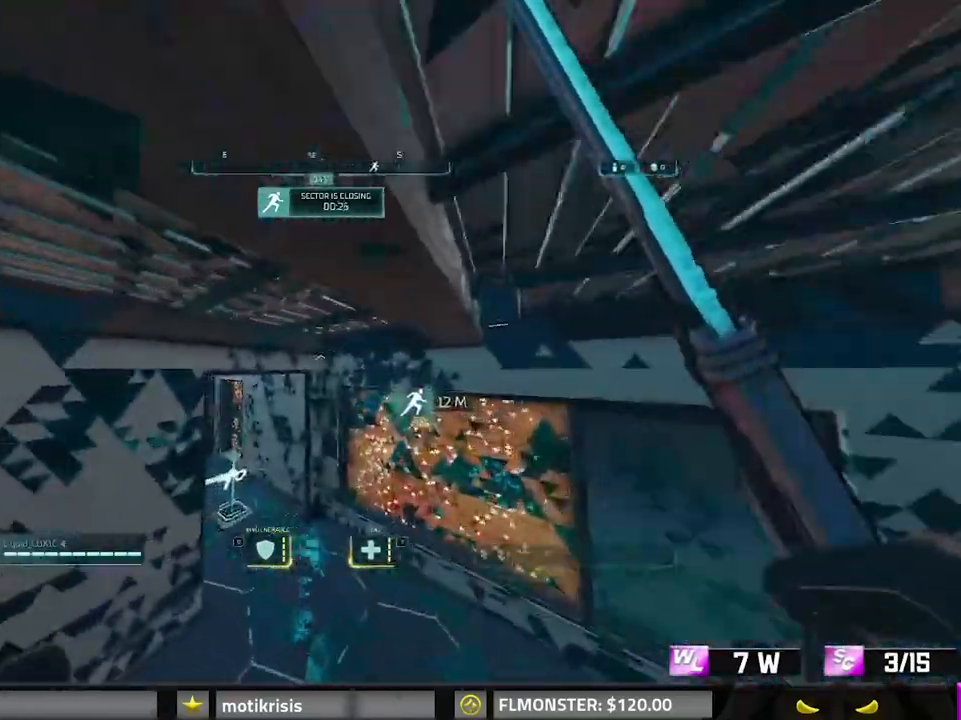
{"keys": ["8", "d", "shift", "w"], "mouse": [], "events": [[117, "a", "up"], [117, "d", "down"], [450, "8", "down"]]}
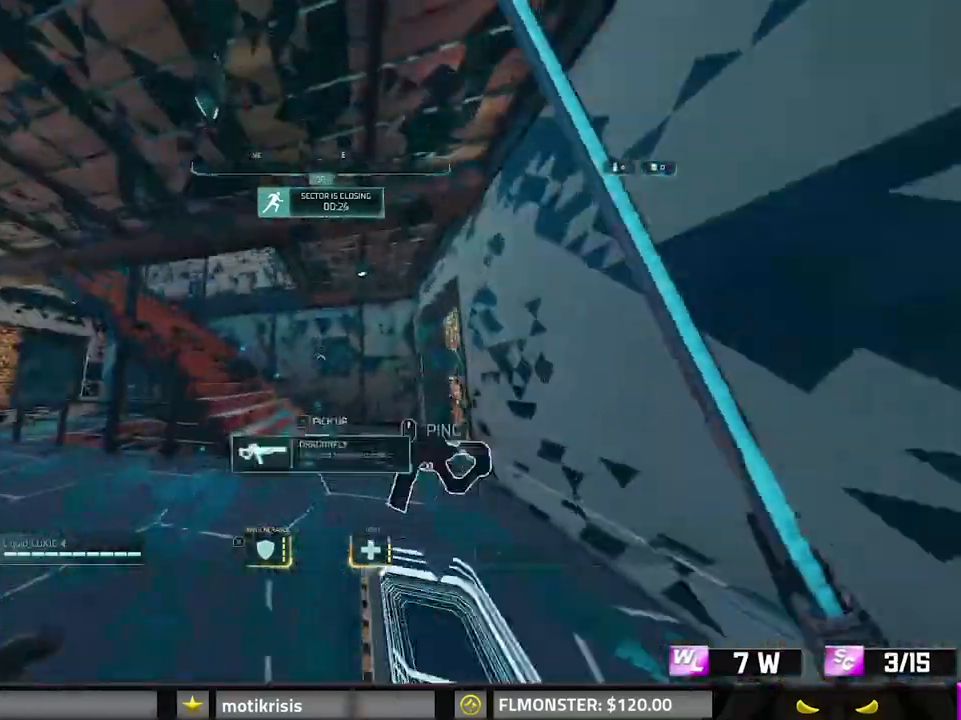
{"keys": ["shift", "w"], "mouse": [], "events": [[233, "8", "up"], [267, "d", "up"], [317, "space", "down"], [417, "space", "up"]]}
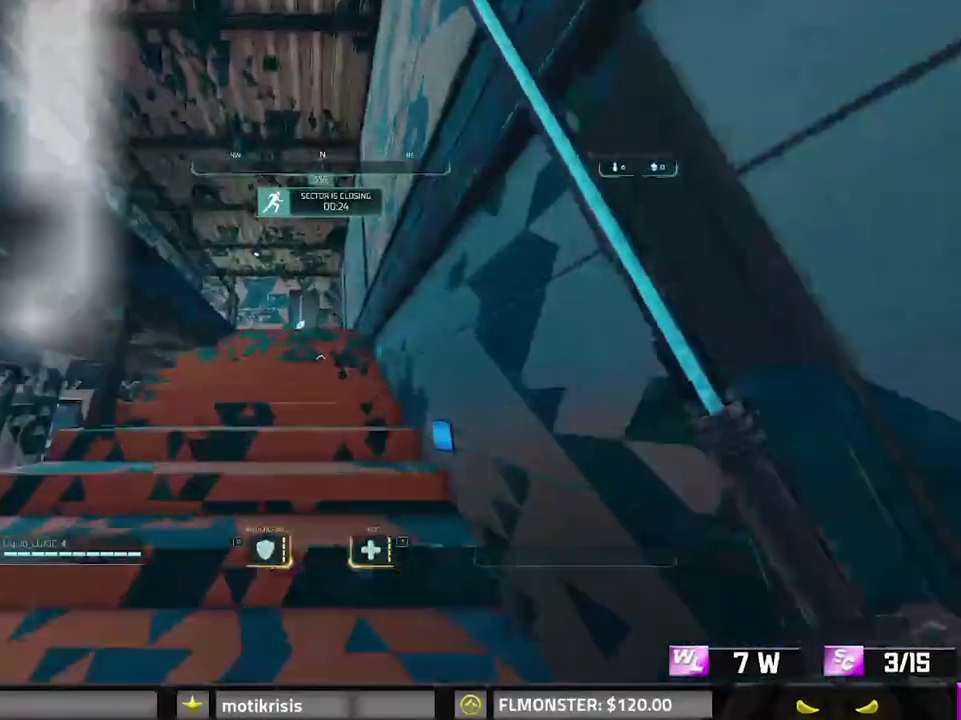
{"keys": ["d", "shift", "w"], "mouse": [], "events": [[100, "space", "down"], [200, "space", "up"], [333, "space", "down"], [383, "d", "down"], [433, "space", "up"]]}
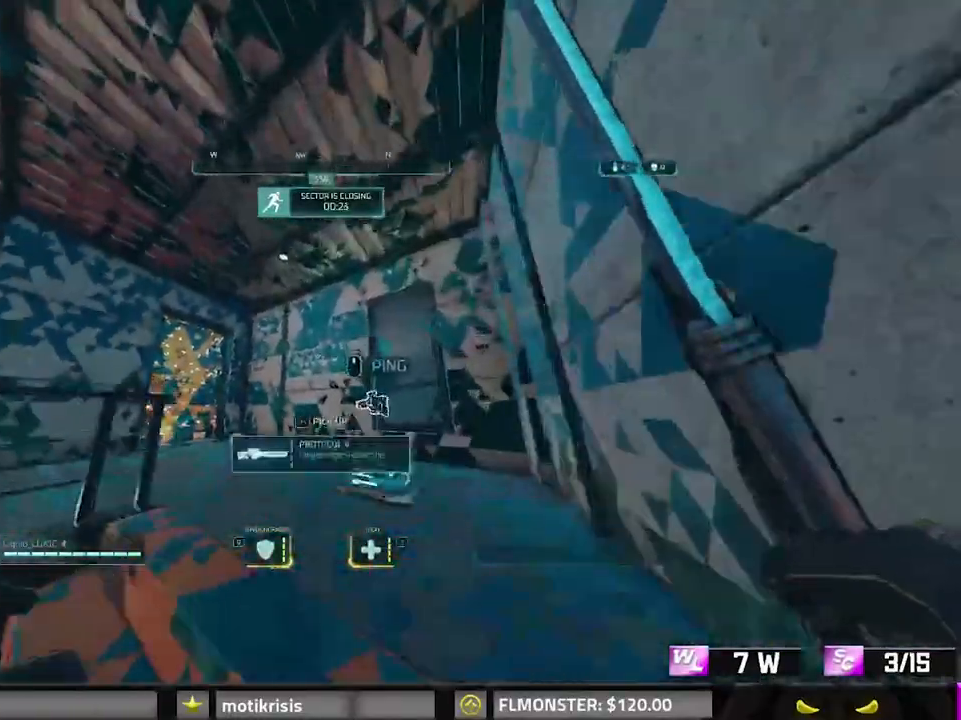
{"keys": [], "mouse": [], "events": [[433, "d", "up"], [433, "shift", "up"], [433, "w", "up"]]}
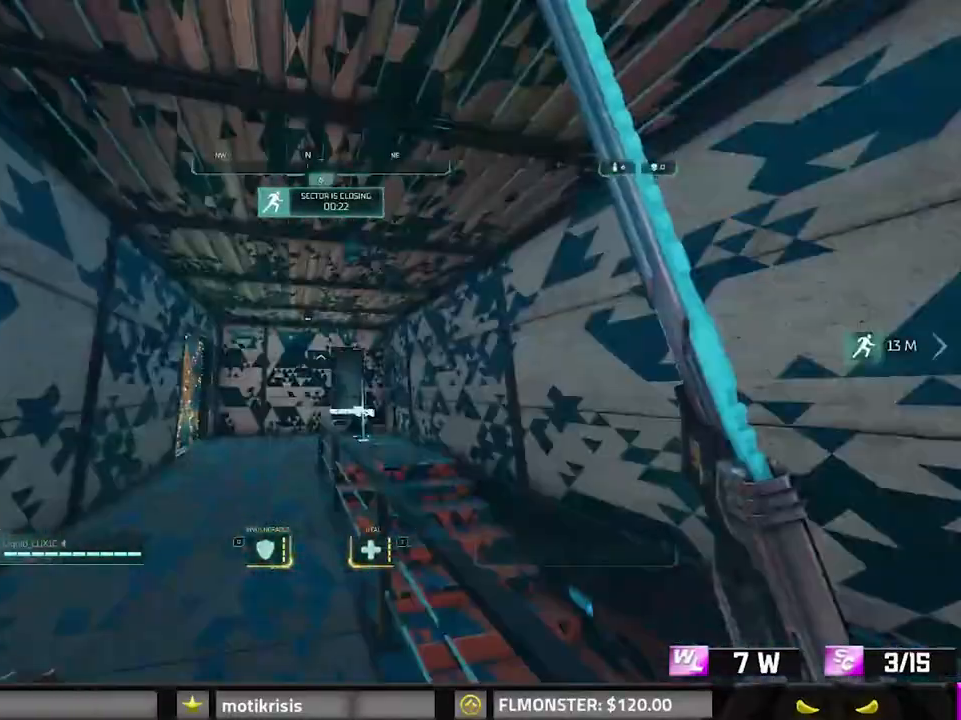
{"keys": [], "mouse": [], "events": []}
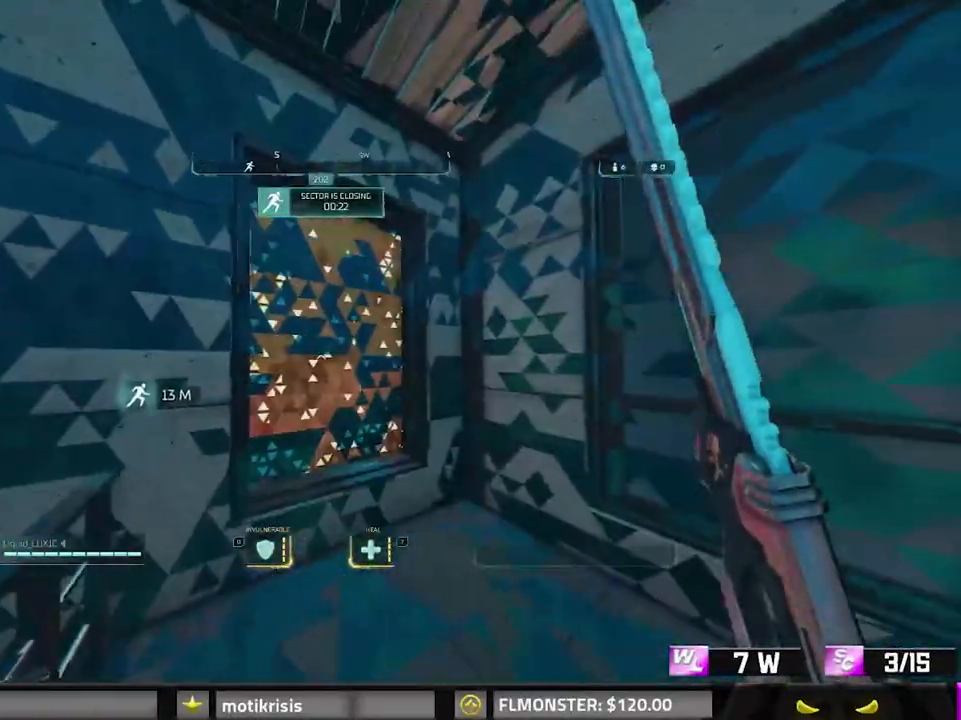
{"keys": [], "mouse": [], "events": []}
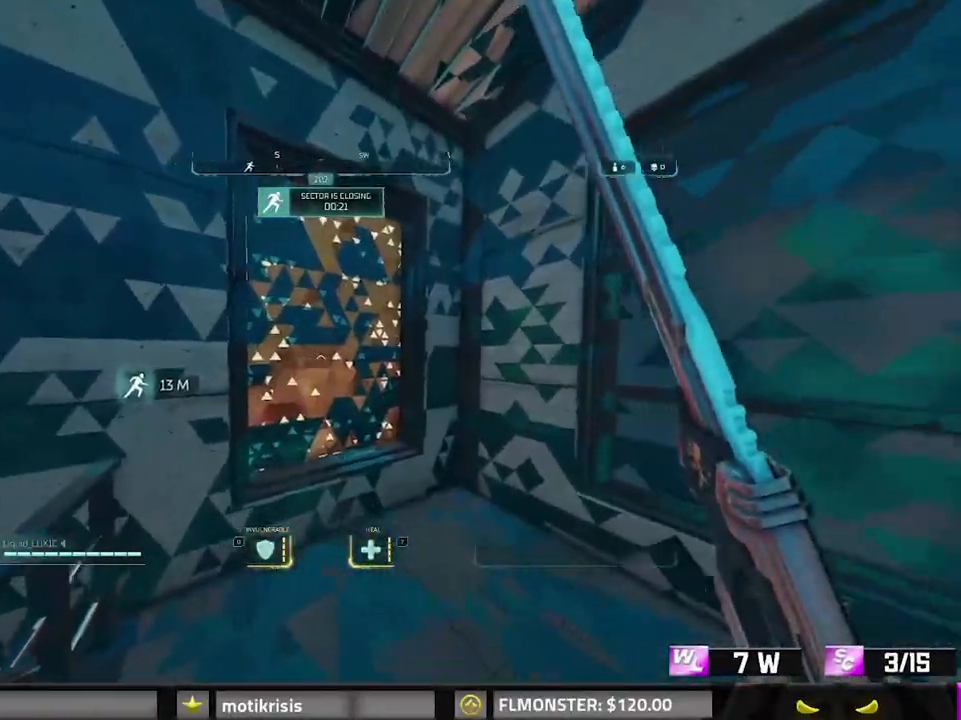
{"keys": ["shift", "w"], "mouse": [], "events": [[50, "w", "down"], [100, "mouse_right", "down"], [100, "shift", "down"], [333, "mouse_right", "up"]]}
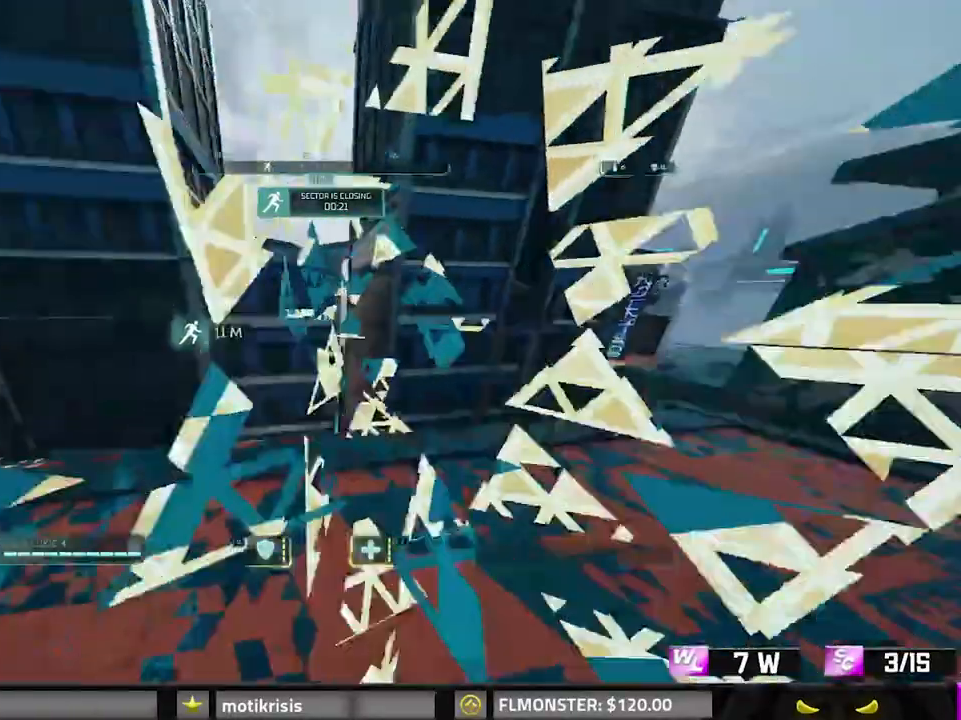
{"keys": ["shift", "w"], "mouse": [], "events": [[17, "space", "down"], [167, "space", "up"]]}
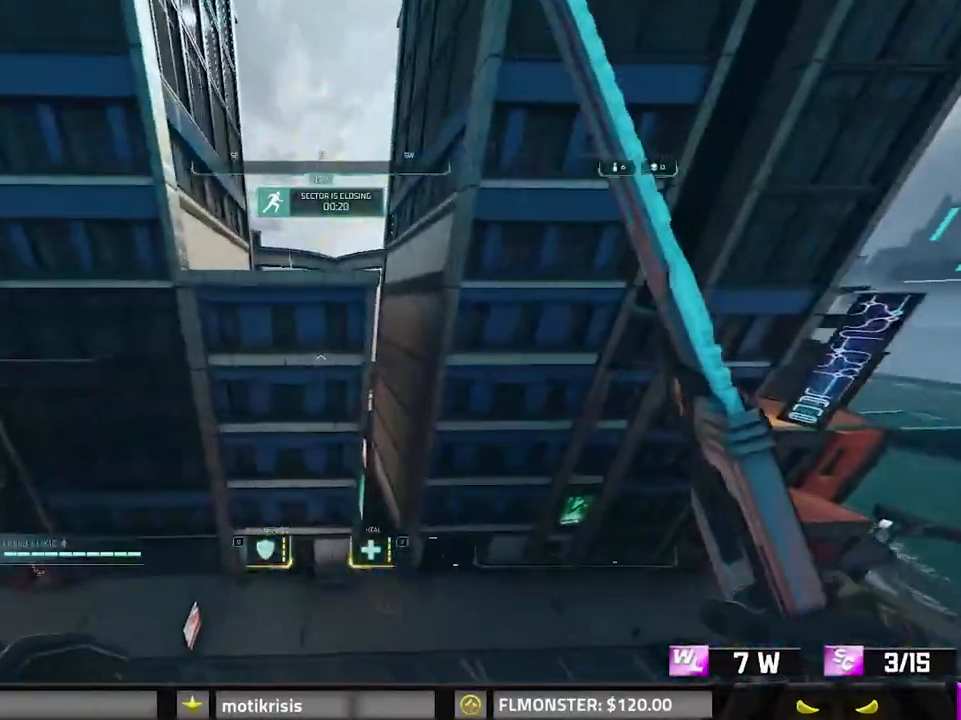
{"keys": ["8", "w"], "mouse": [], "events": [[317, "shift", "up"], [317, "space", "down"], [367, "d", "down"], [400, "w", "up"], [417, "8", "down"], [417, "d", "up"], [417, "space", "up"], [417, "w", "down"]]}
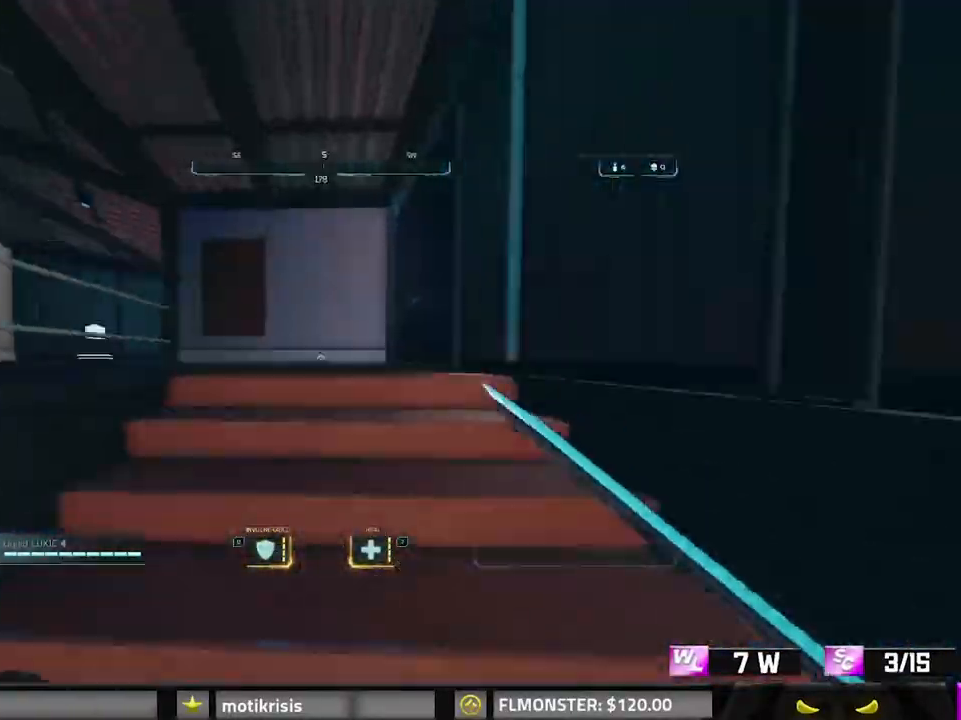
{"keys": ["tab", "w"], "mouse": [], "events": [[50, "8", "up"], [50, "space", "down"], [200, "space", "up"], [283, "space", "down"], [383, "space", "up"], [467, "tab", "down"]]}
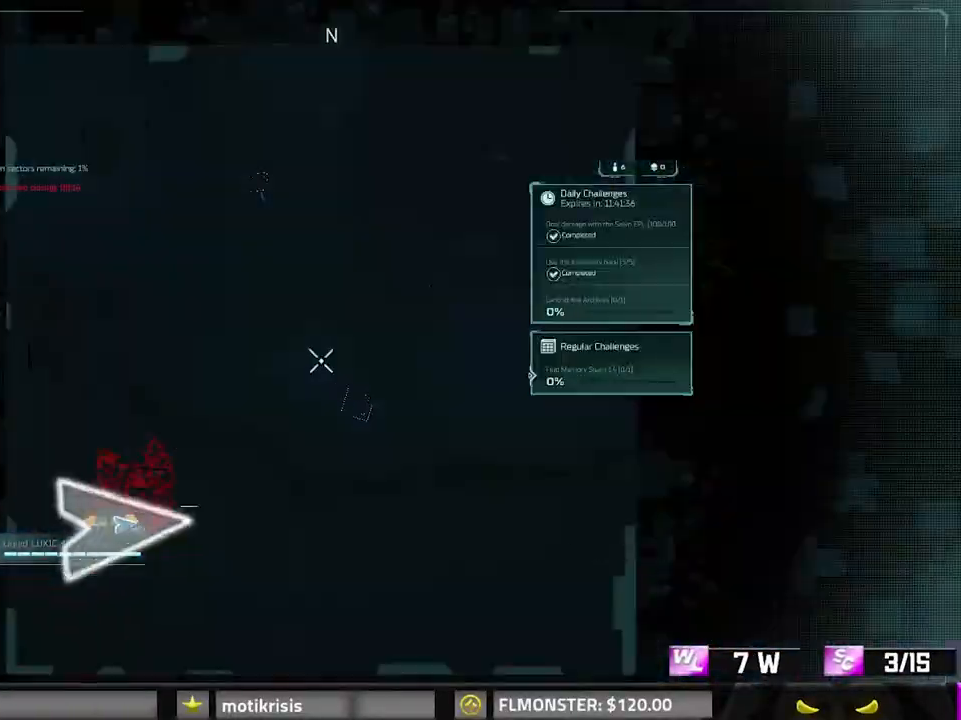
{"keys": ["tab"], "mouse": [], "events": [[350, "w", "up"]]}
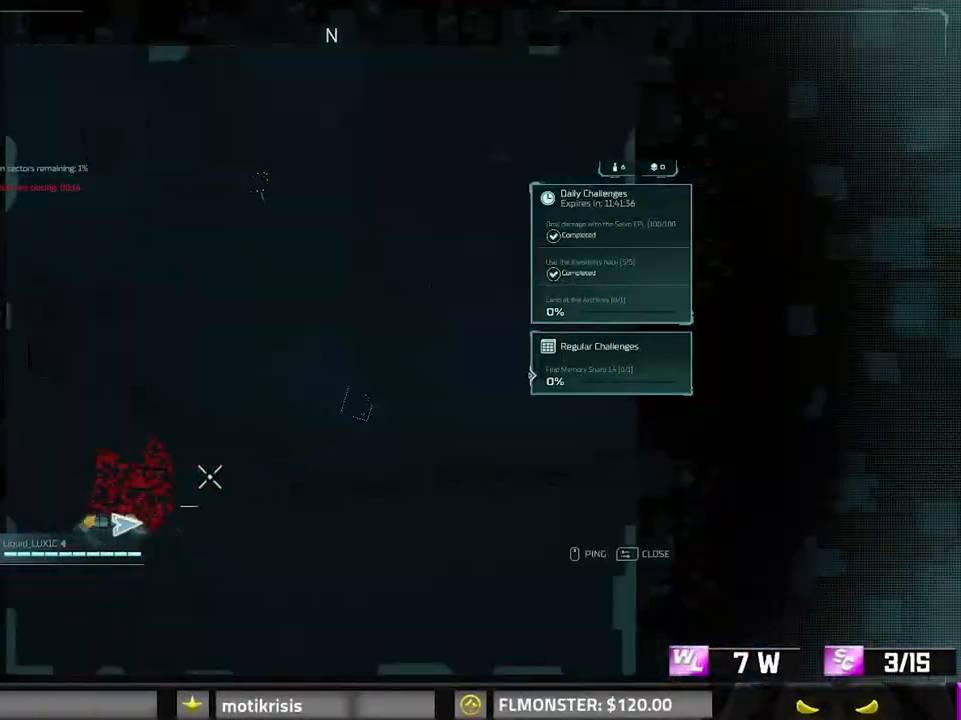
{"keys": ["tab"], "mouse": [], "events": []}
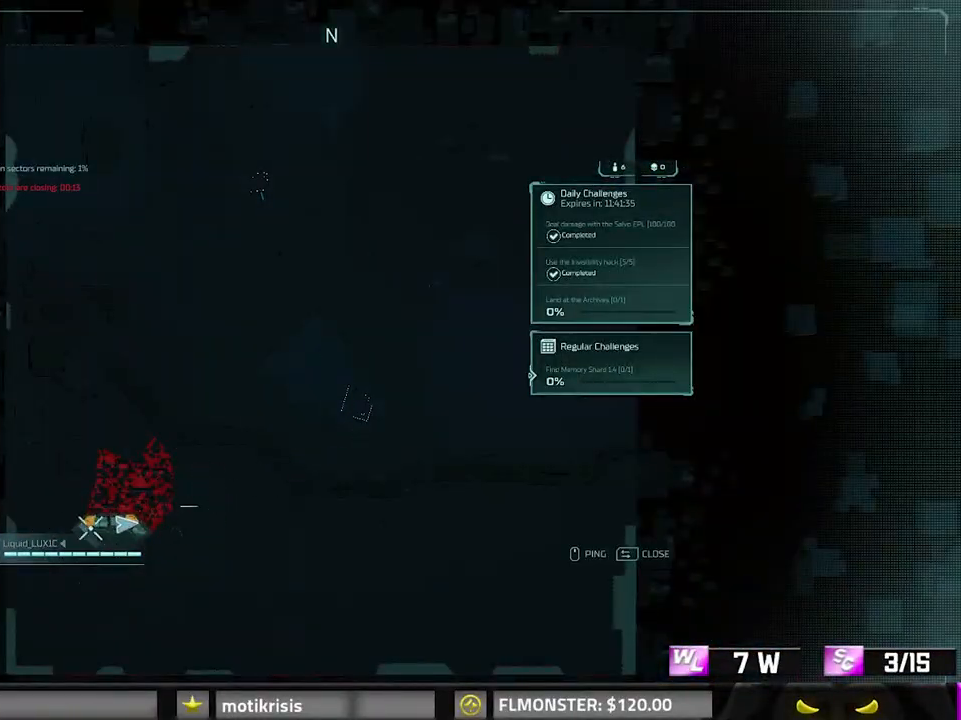
{"keys": [], "mouse": [], "events": [[100, "tab", "up"], [100, "w", "down"], [383, "w", "up"]]}
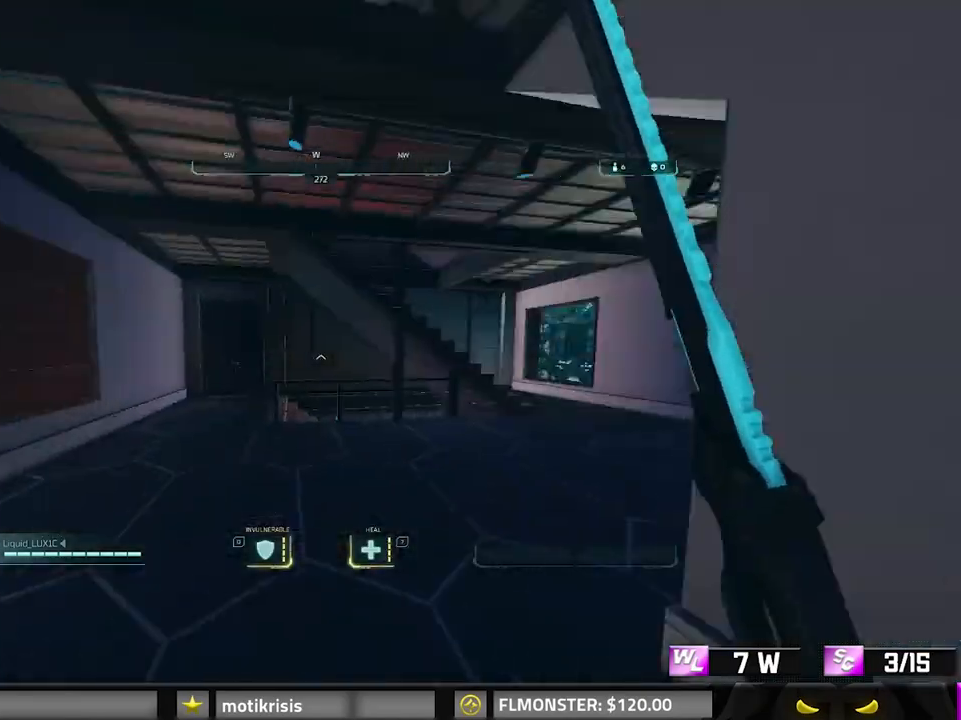
{"keys": ["tab"], "mouse": [], "events": [[350, "tab", "down"]]}
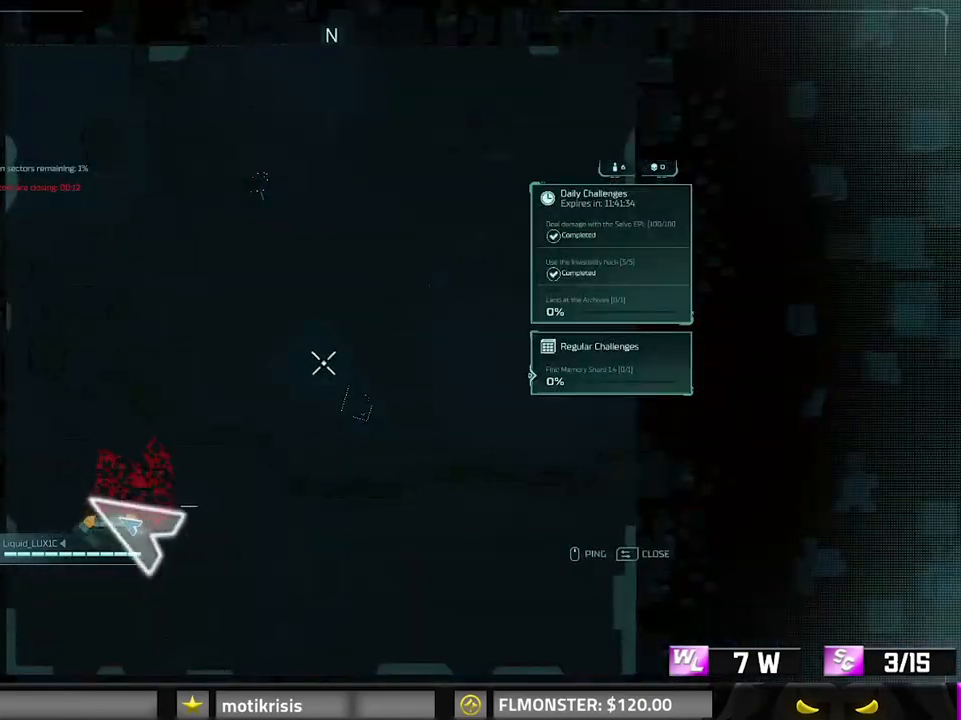
{"keys": [], "mouse": [], "events": [[500, "tab", "up"]]}
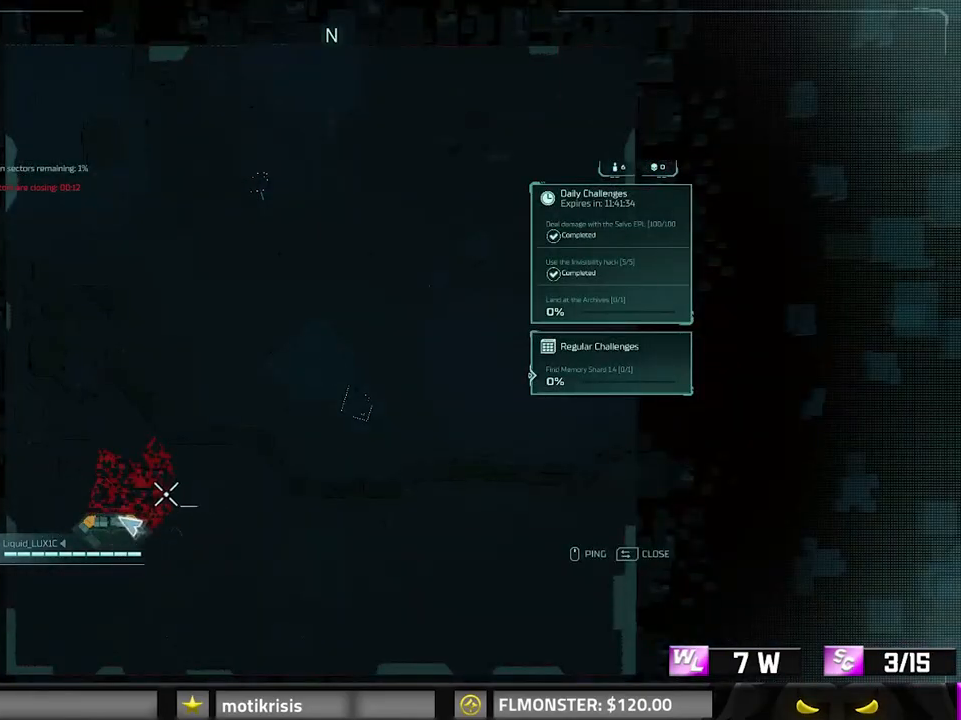
{"keys": ["d", "shift", "w"], "mouse": [], "events": [[50, "s", "down"], [183, "d", "down"], [233, "s", "up"], [283, "shift", "down"], [333, "w", "down"]]}
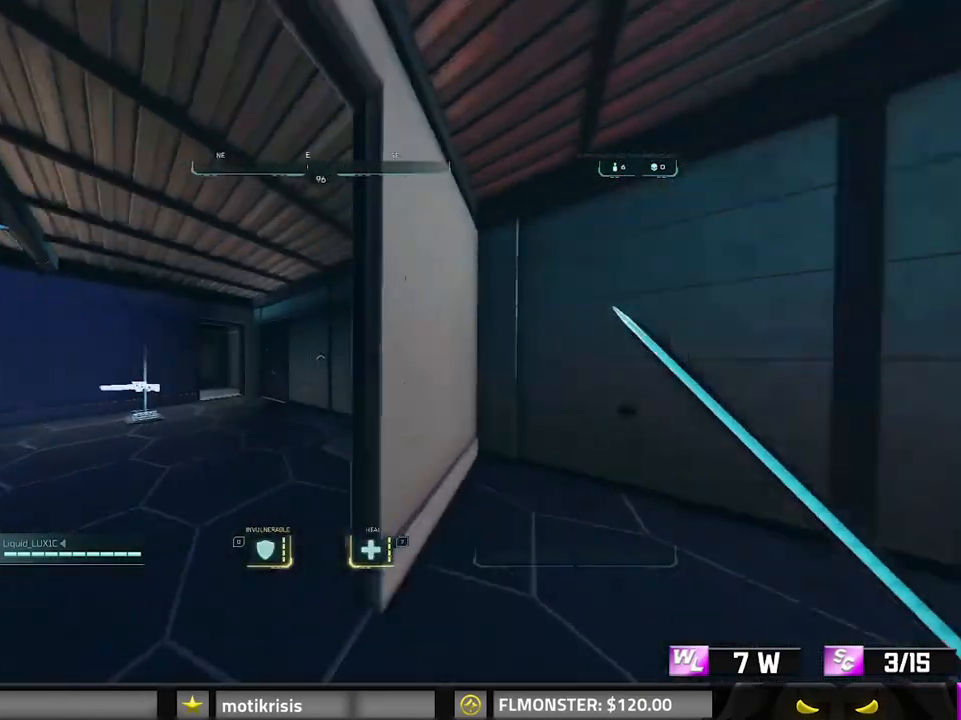
{"keys": ["d"], "mouse": [], "events": [[17, "d", "up"], [200, "8", "down"], [250, "d", "down"], [250, "shift", "up"], [283, "w", "up"], [383, "8", "up"]]}
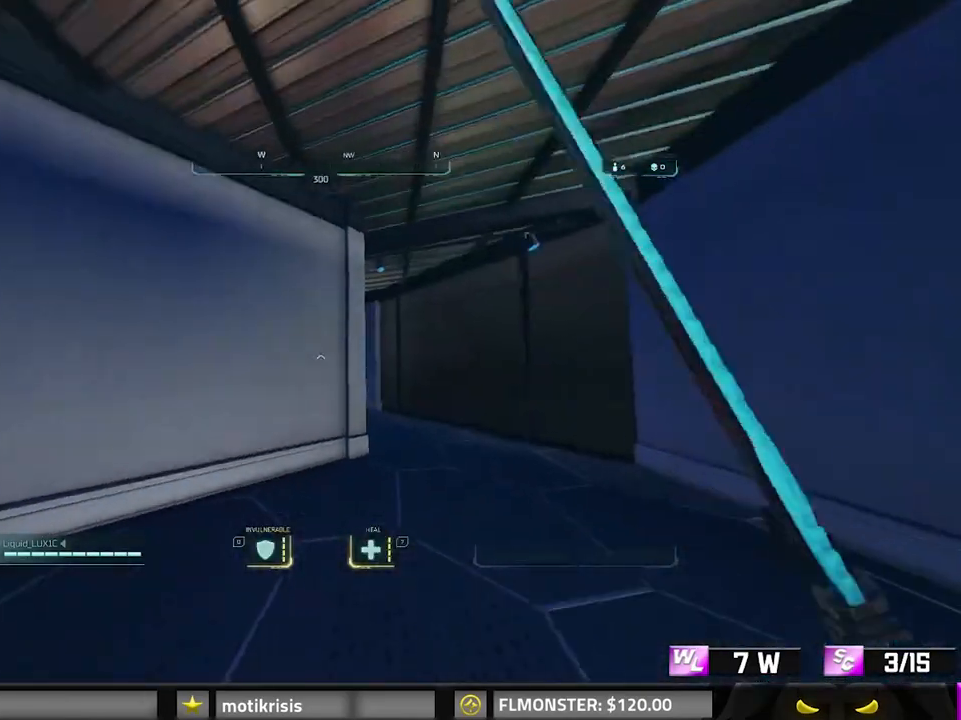
{"keys": ["d"], "mouse": [], "events": [[200, "d", "up"], [400, "d", "down"]]}
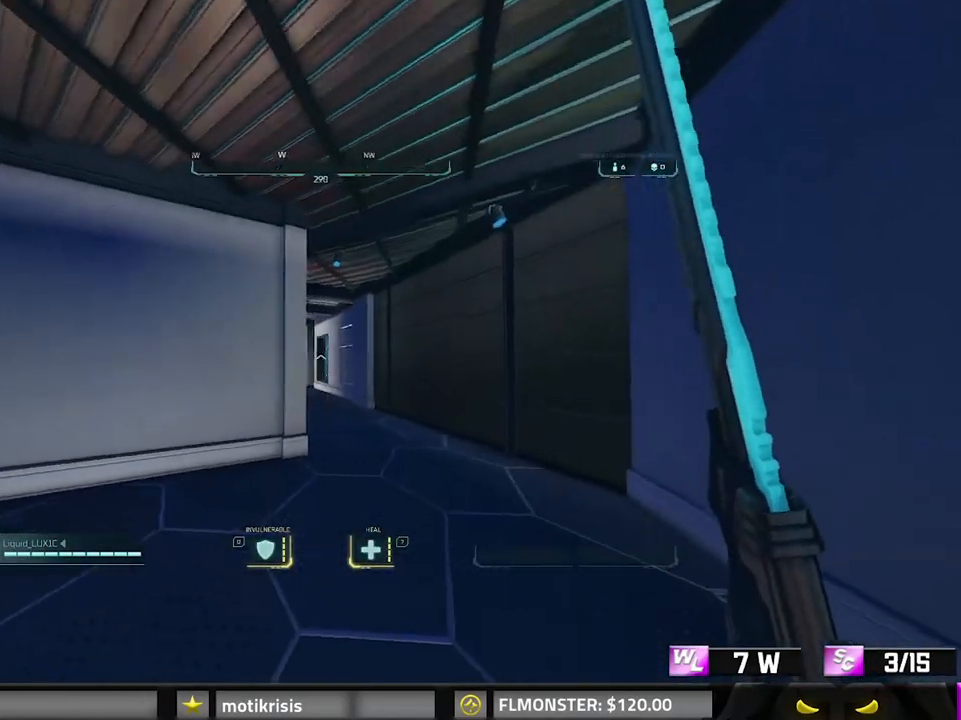
{"keys": [], "mouse": [], "events": [[33, "shift", "down"], [33, "w", "down"], [183, "8", "down"], [317, "8", "up"], [367, "shift", "up"], [367, "w", "up"], [450, "d", "up"]]}
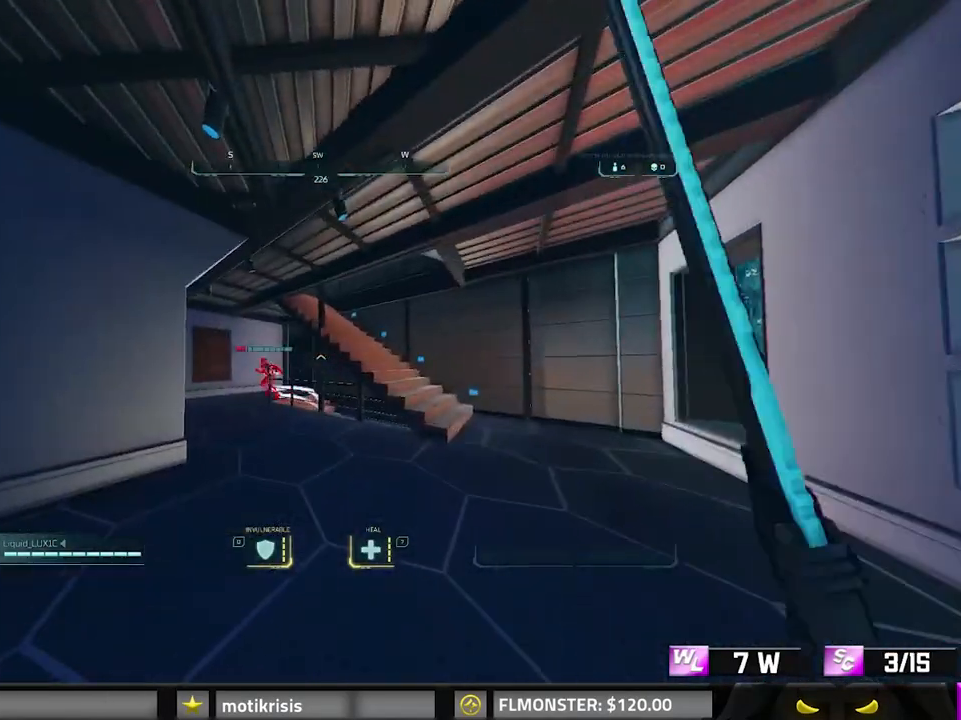
{"keys": ["8", "shift", "w"], "mouse": [], "events": [[233, "shift", "down"], [233, "w", "down"], [467, "8", "down"]]}
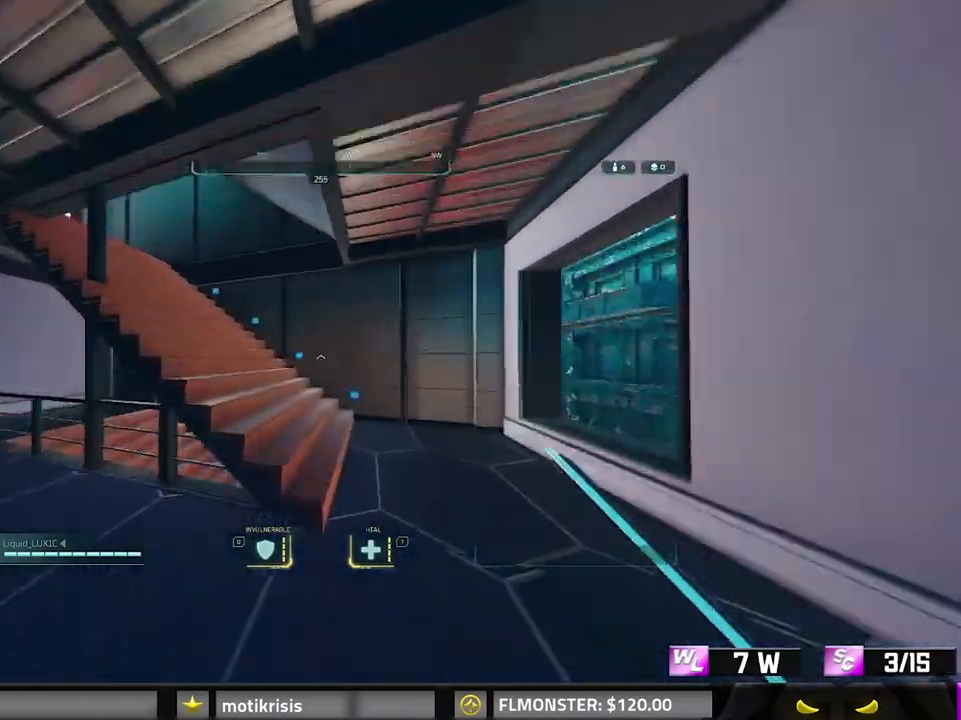
{"keys": ["d", "shift", "w"], "mouse": [], "events": [[167, "8", "up"], [200, "d", "down"], [200, "space", "down"], [350, "d", "up"], [383, "space", "up"], [483, "d", "down"]]}
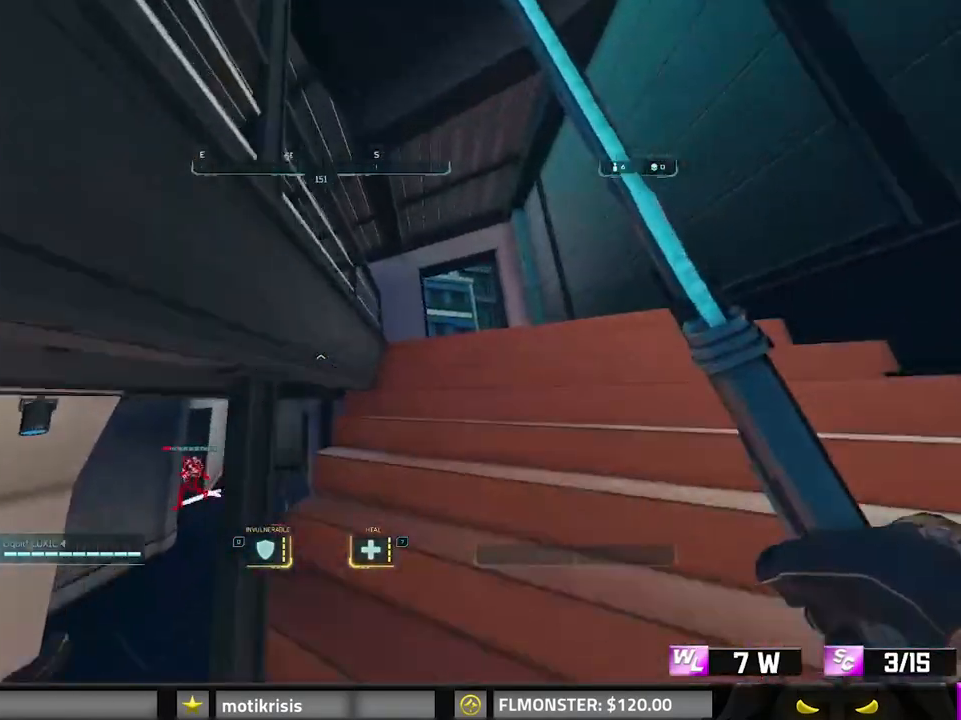
{"keys": ["d", "shift", "w"], "mouse": [], "events": [[33, "space", "down"], [217, "space", "up"]]}